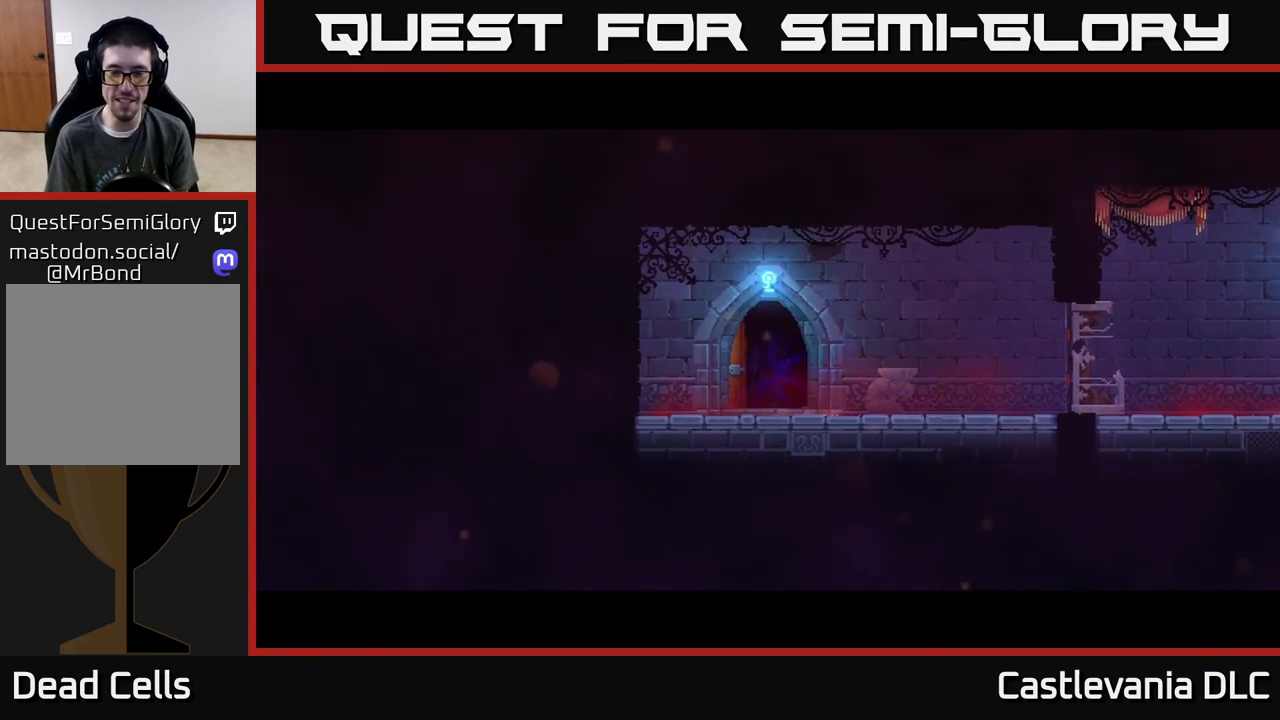
Gameplay with a controller (Xbox layout); each line is a JSON object with the inputs held at the frame after it. "events" lists button and stick changes between this image and that frame as [ms after this image, input, new state], when the widget could be followed in between.
{"buttons": [], "left_stick": "center", "right_stick": "center", "events": []}
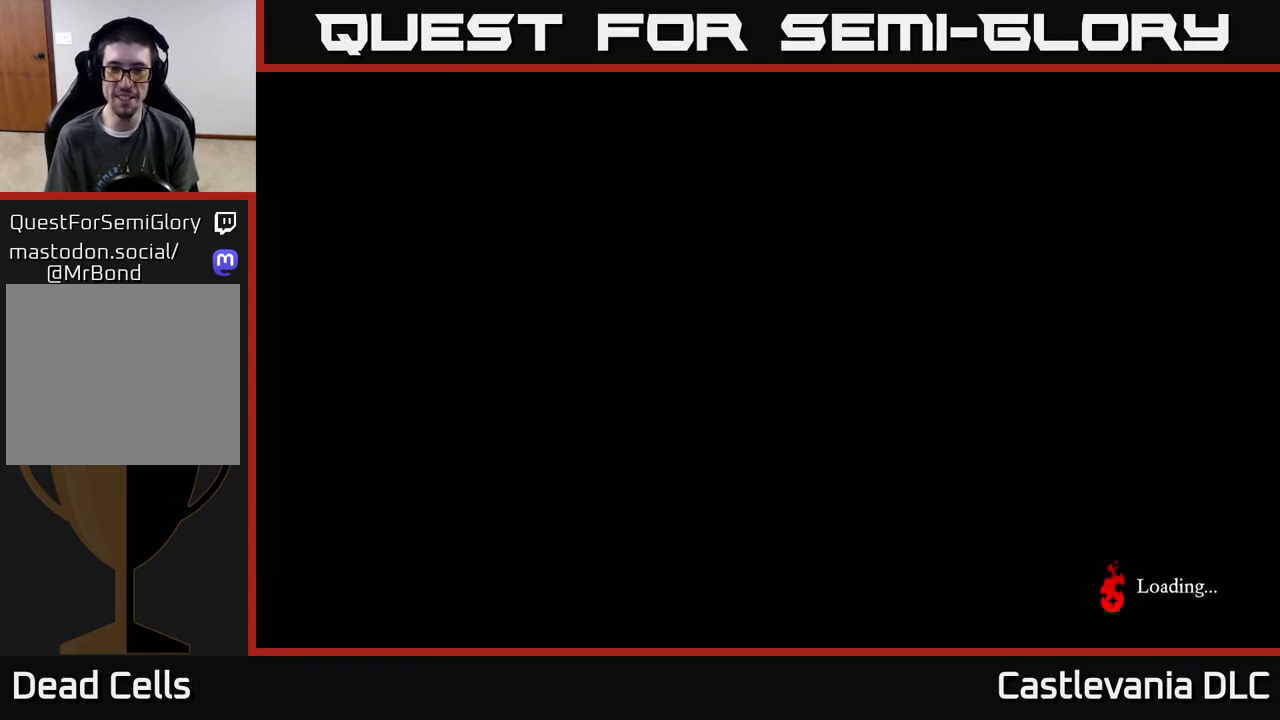
{"buttons": [], "left_stick": "right", "right_stick": "center", "events": [[450, "left_stick", "right"]]}
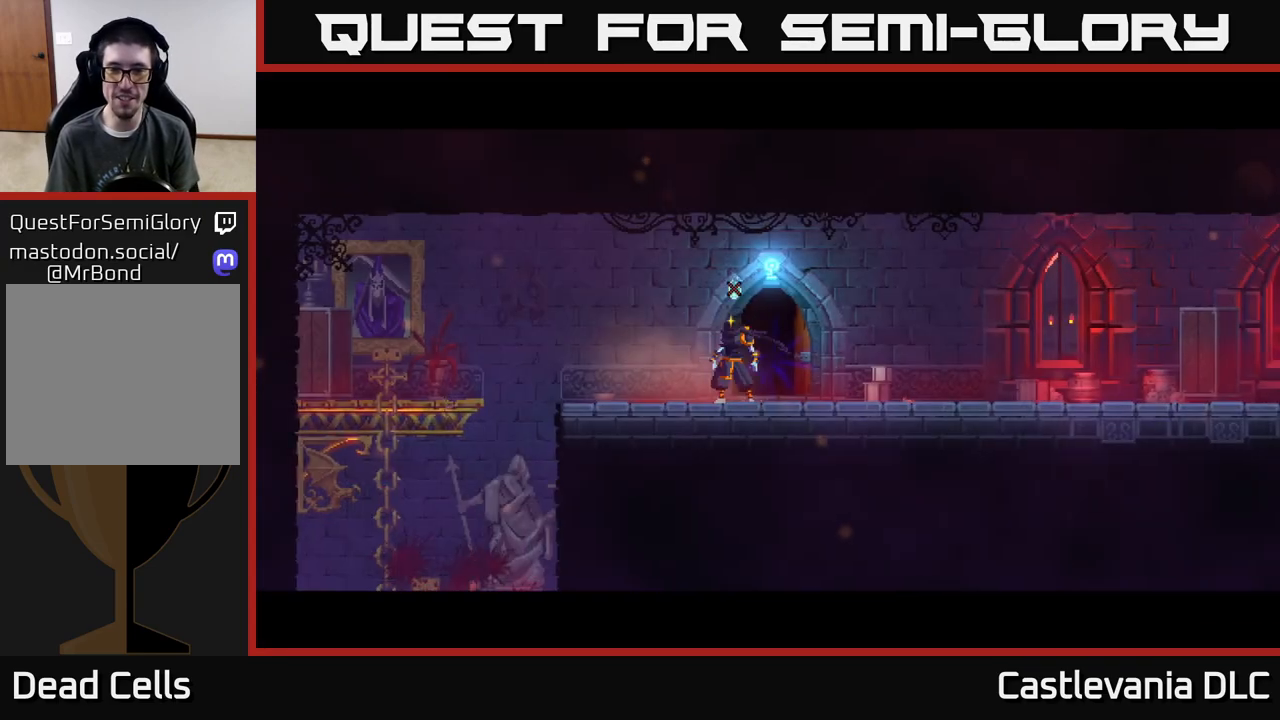
{"buttons": [], "left_stick": "right", "right_stick": "center", "events": []}
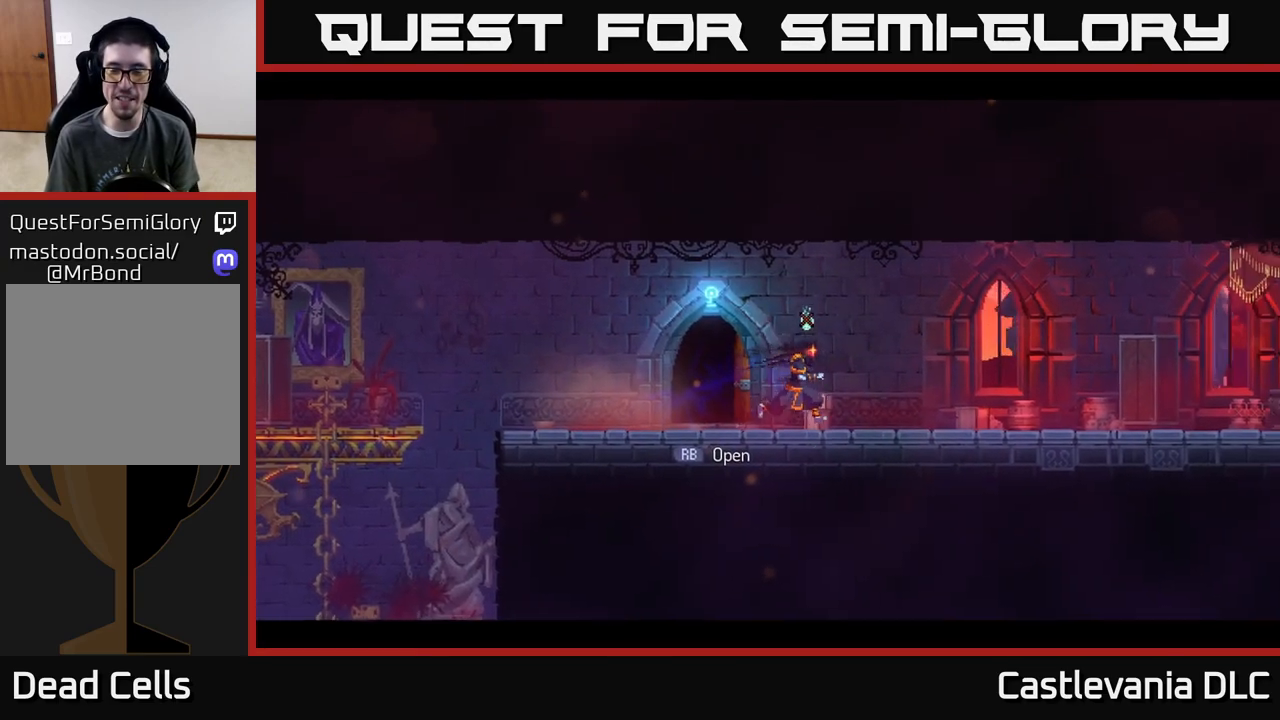
{"buttons": ["A"], "left_stick": "right", "right_stick": "center", "events": [[33, "B", "down"], [217, "B", "up"], [450, "A", "down"]]}
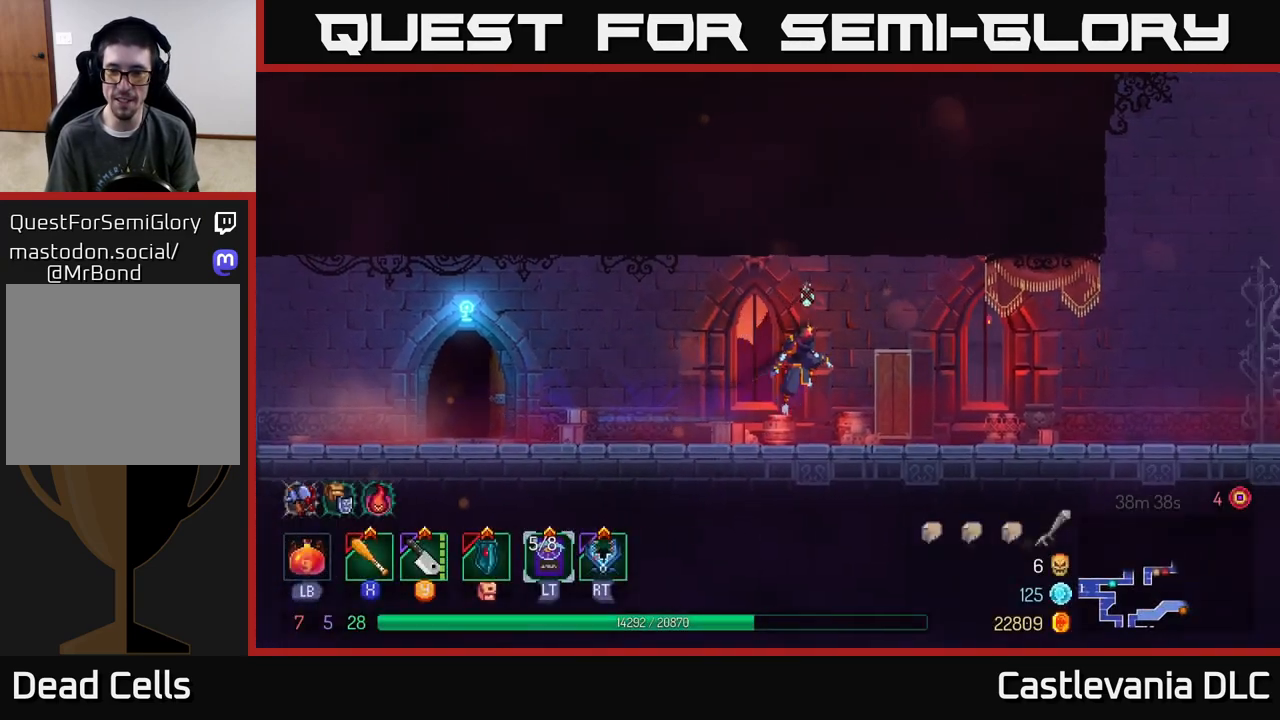
{"buttons": ["B"], "left_stick": "right", "right_stick": "center", "events": [[67, "A", "up"], [450, "B", "down"]]}
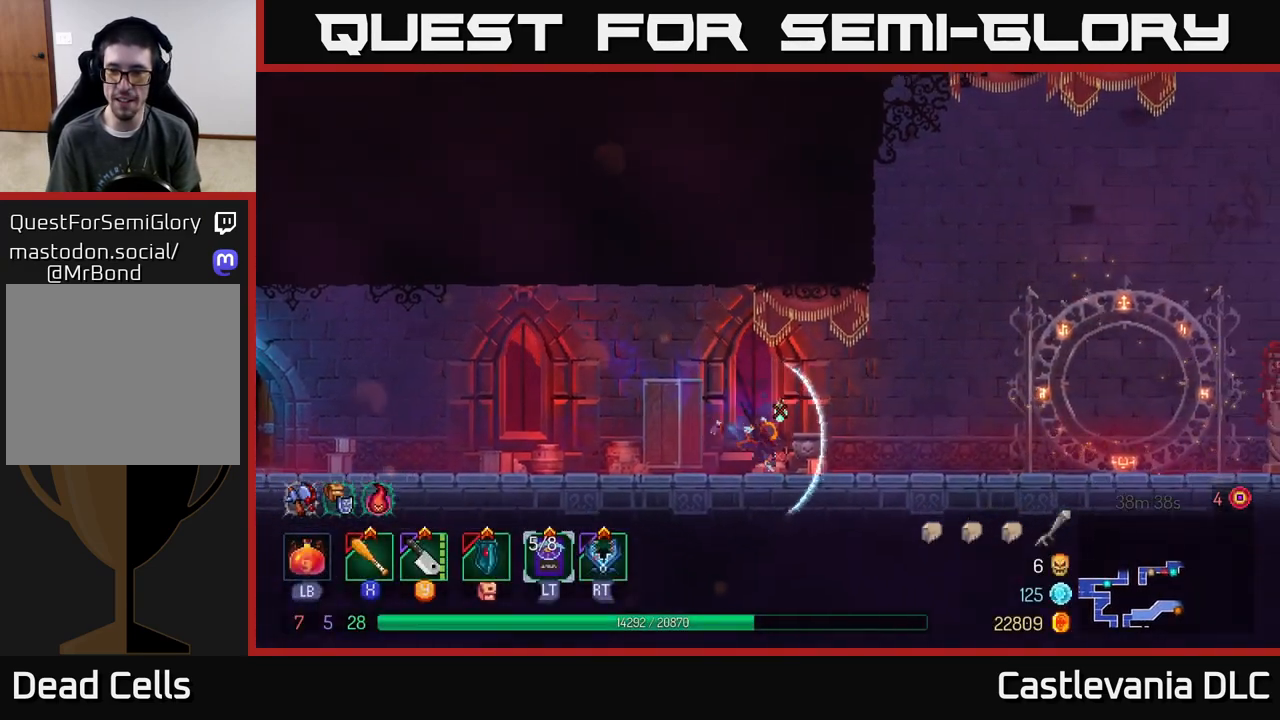
{"buttons": [], "left_stick": "right", "right_stick": "center", "events": [[117, "B", "up"]]}
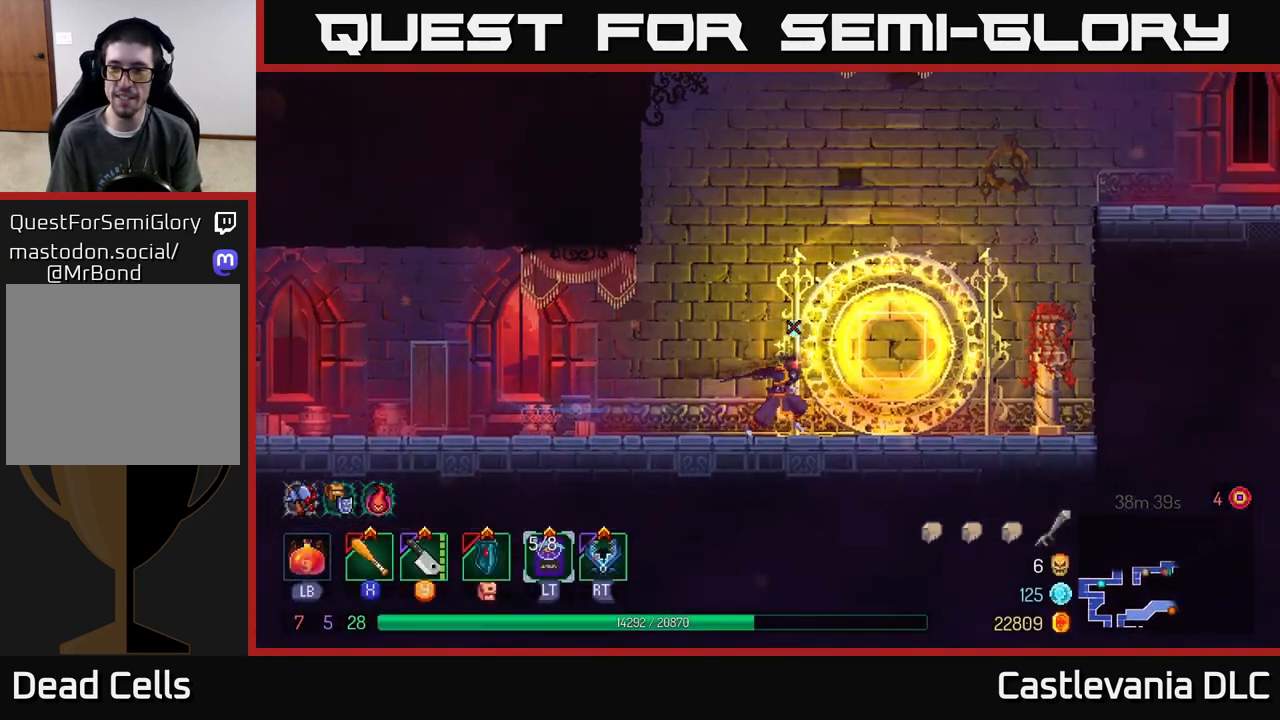
{"buttons": ["A"], "left_stick": "right", "right_stick": "center", "events": [[450, "A", "down"]]}
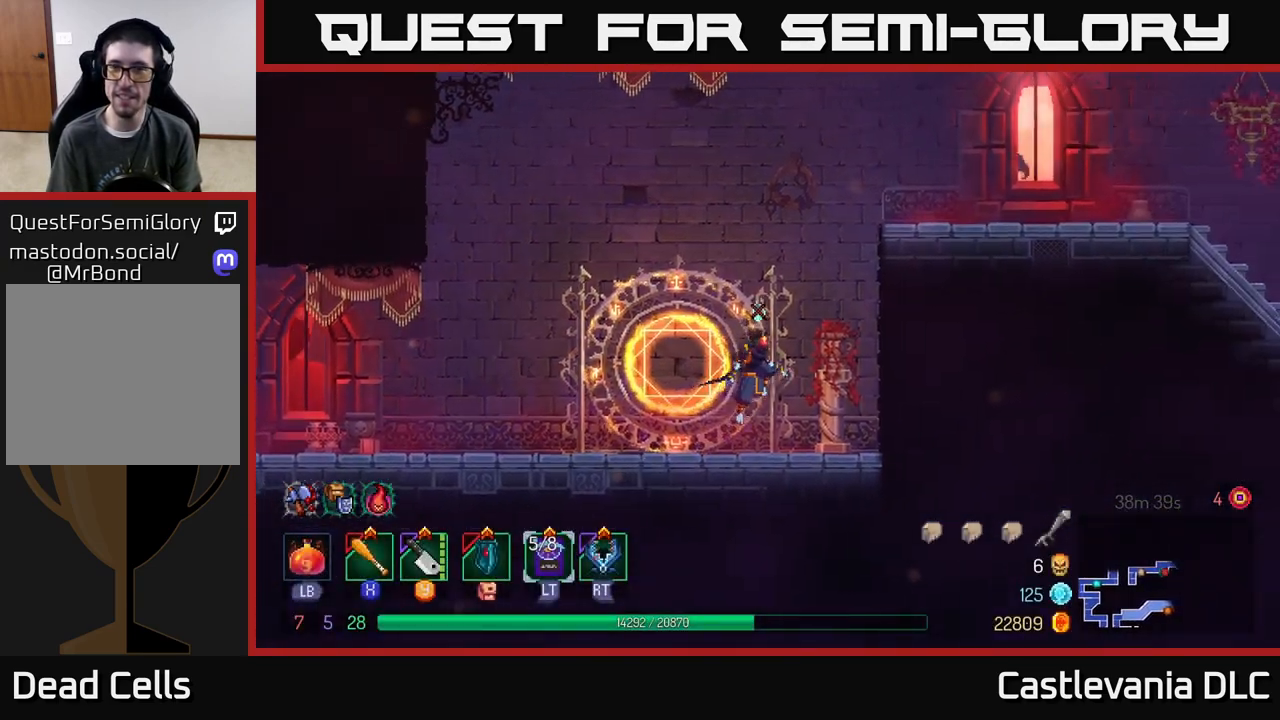
{"buttons": [], "left_stick": "right", "right_stick": "center", "events": [[50, "A", "up"], [233, "A", "down"], [433, "A", "up"]]}
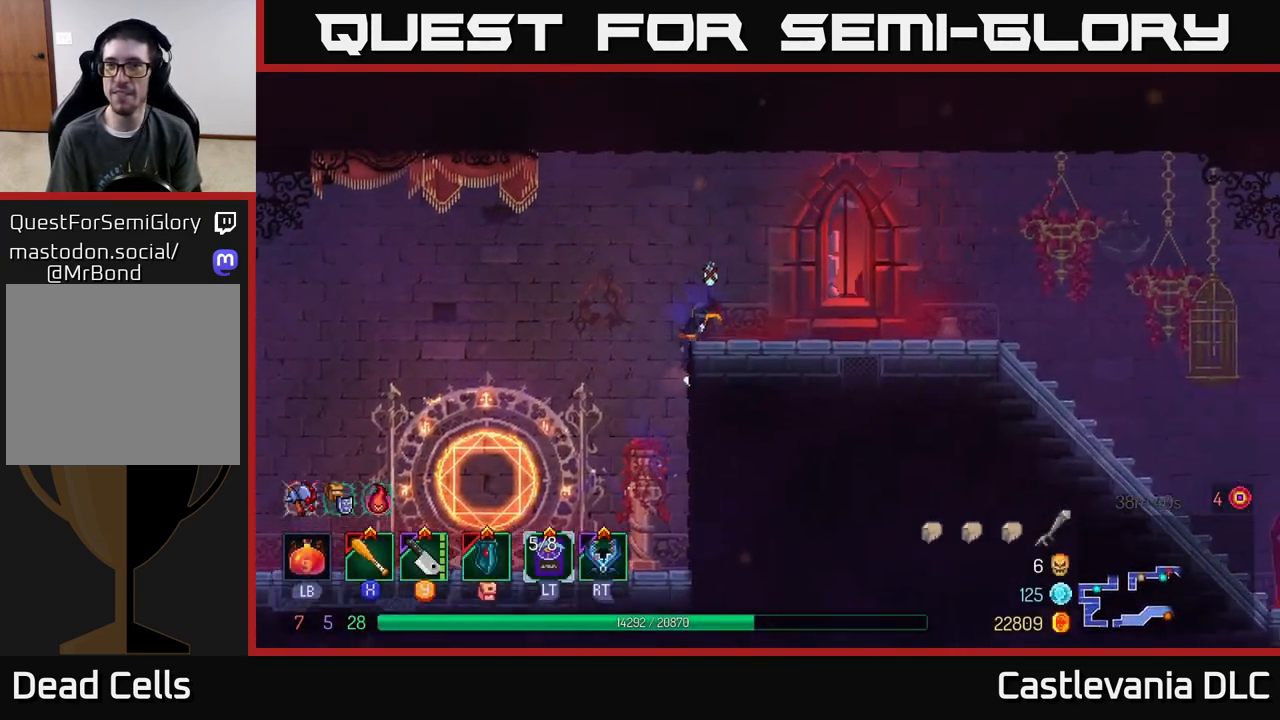
{"buttons": [], "left_stick": "right", "right_stick": "center", "events": [[117, "B", "down"], [250, "B", "up"]]}
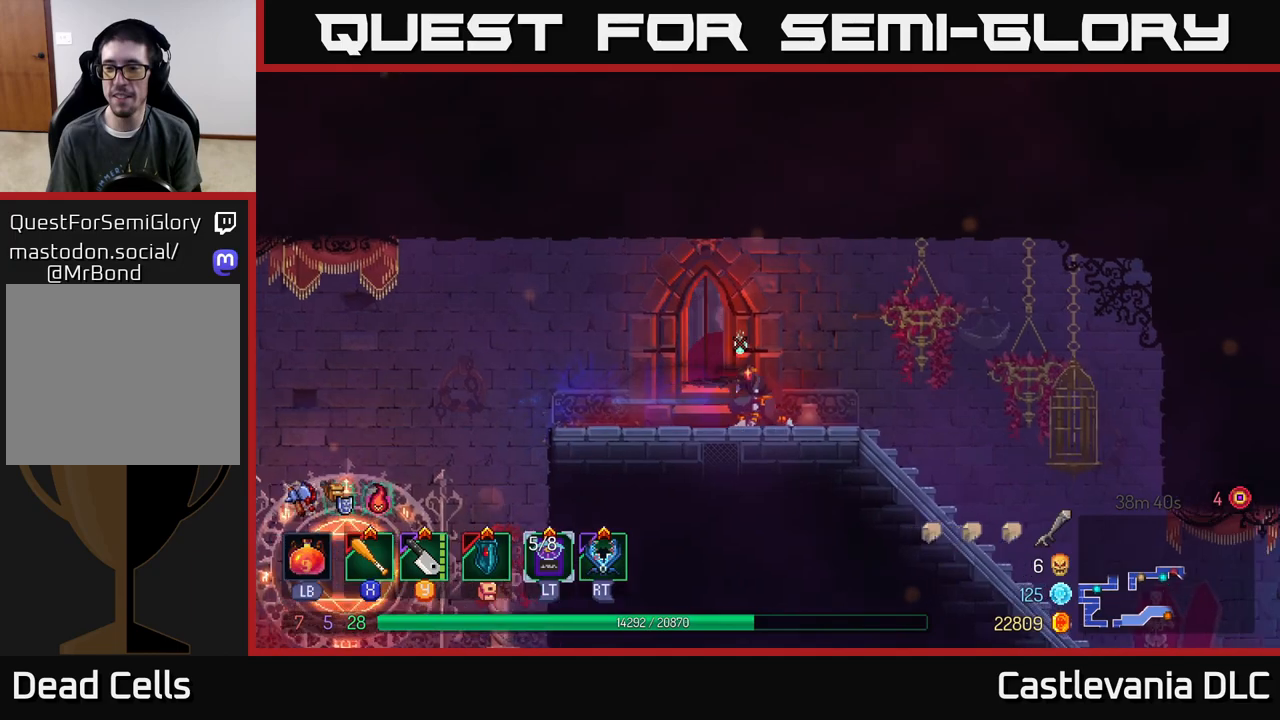
{"buttons": [], "left_stick": "right", "right_stick": "center", "events": [[33, "A", "down"], [133, "A", "up"]]}
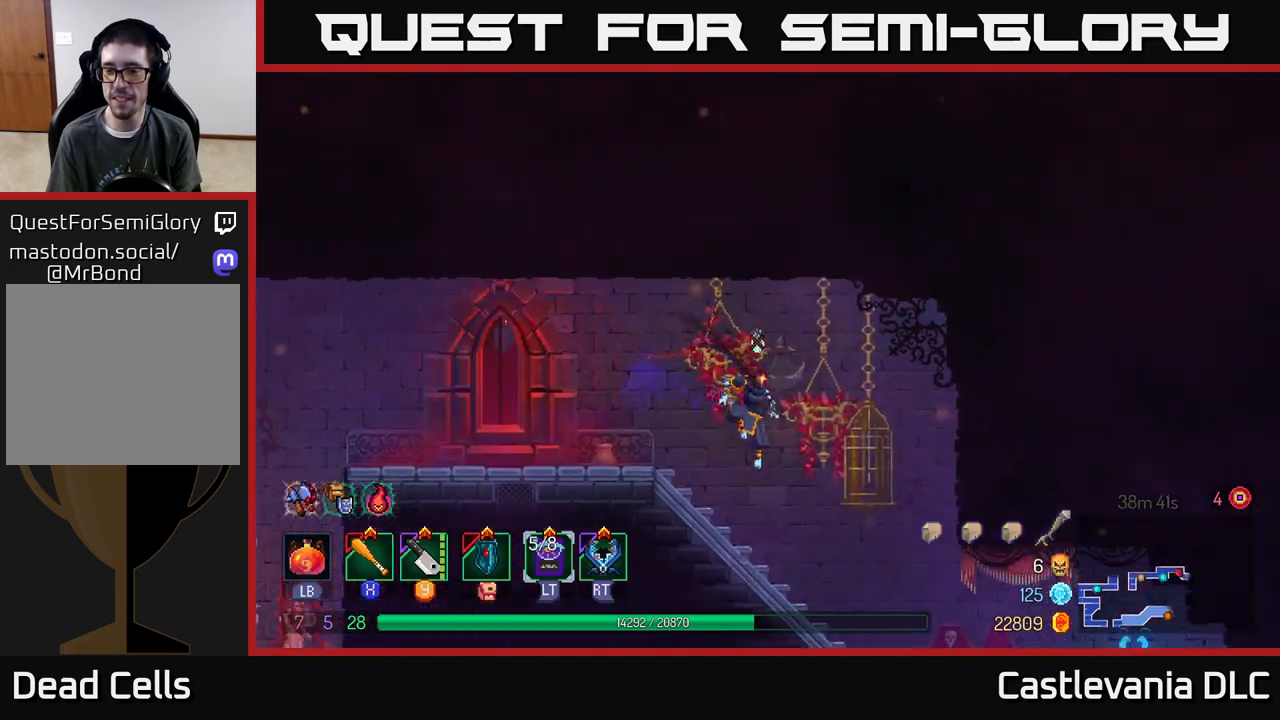
{"buttons": [], "left_stick": "right", "right_stick": "center", "events": []}
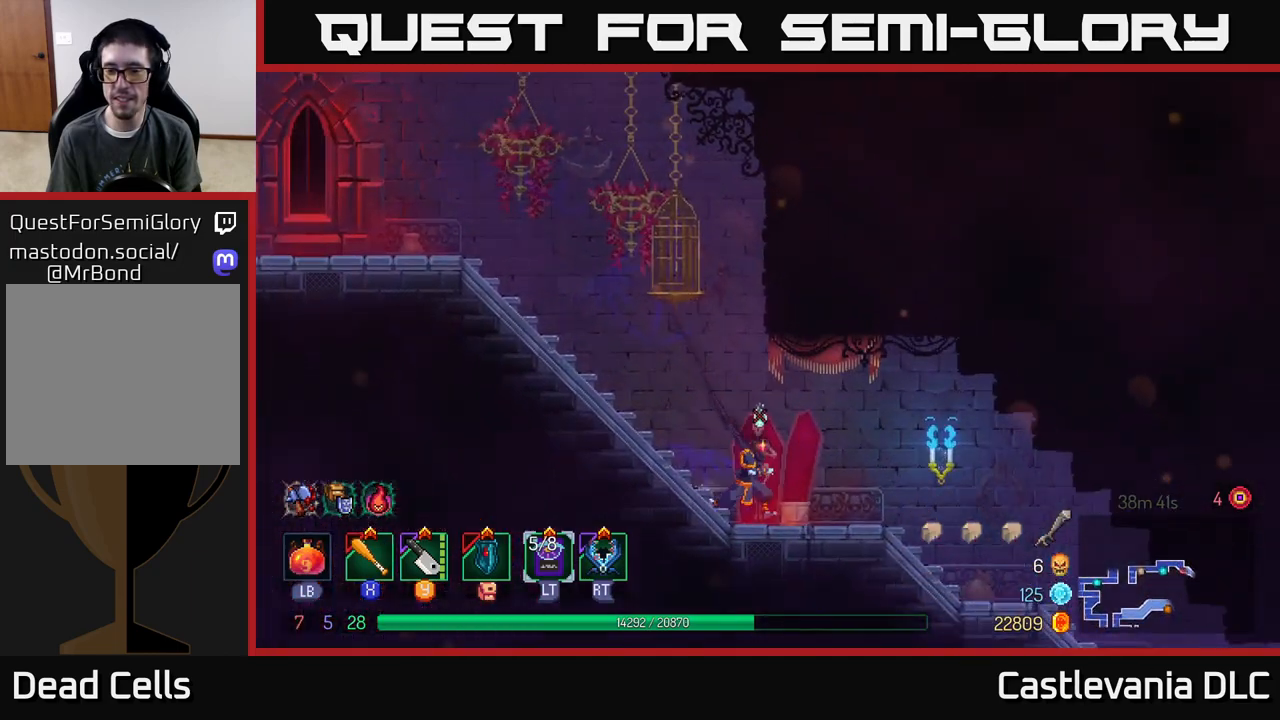
{"buttons": [], "left_stick": "right", "right_stick": "center", "events": [[33, "B", "down"], [183, "B", "up"]]}
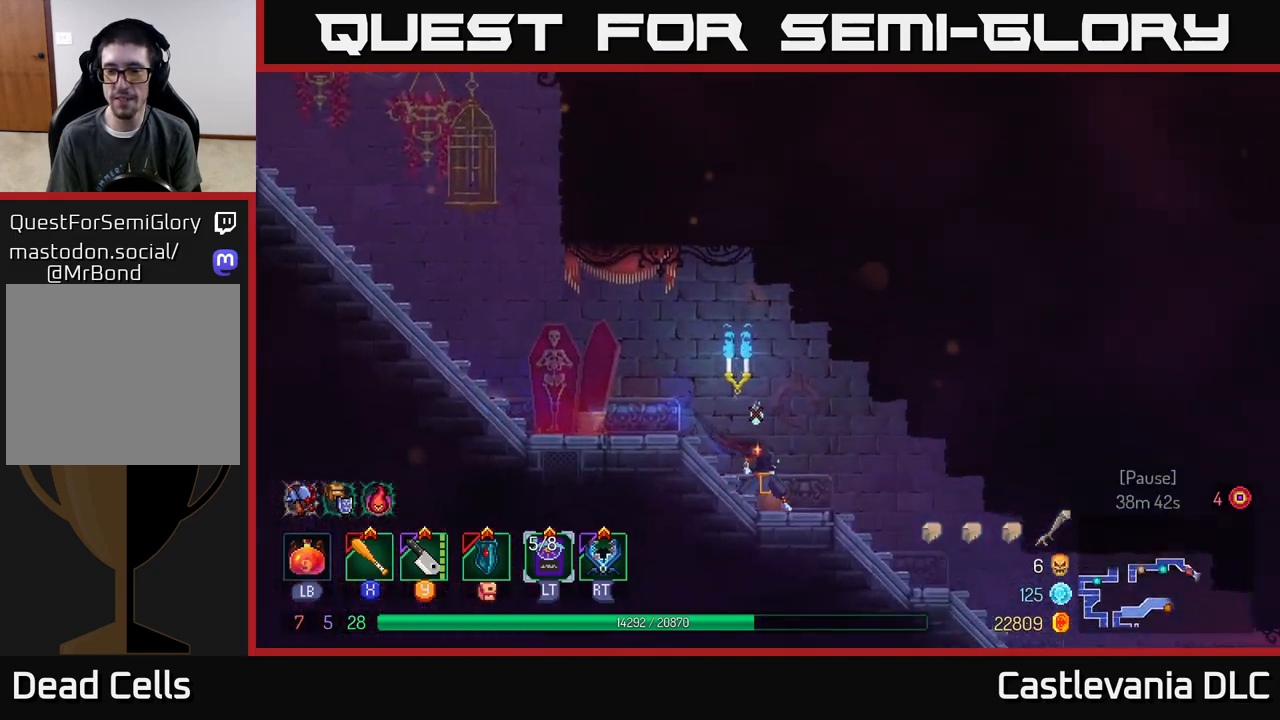
{"buttons": ["B"], "left_stick": "right", "right_stick": "center", "events": [[450, "B", "down"]]}
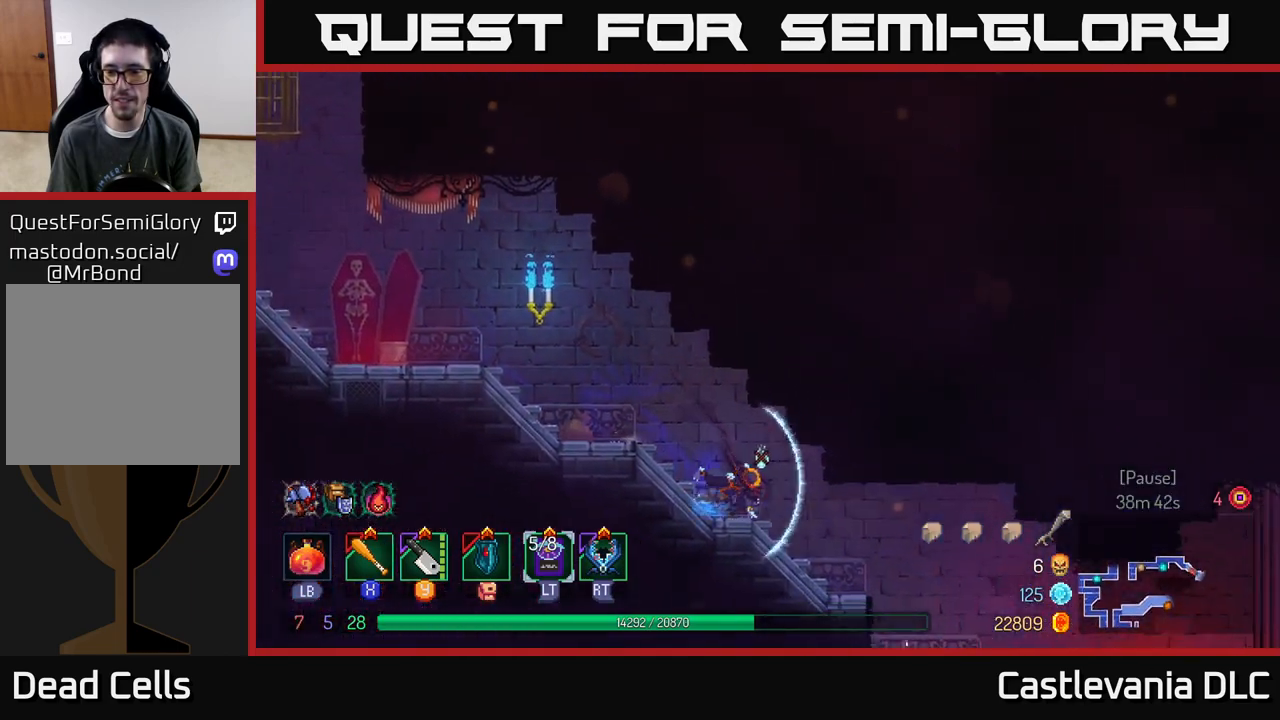
{"buttons": [], "left_stick": "right", "right_stick": "center", "events": [[167, "B", "up"]]}
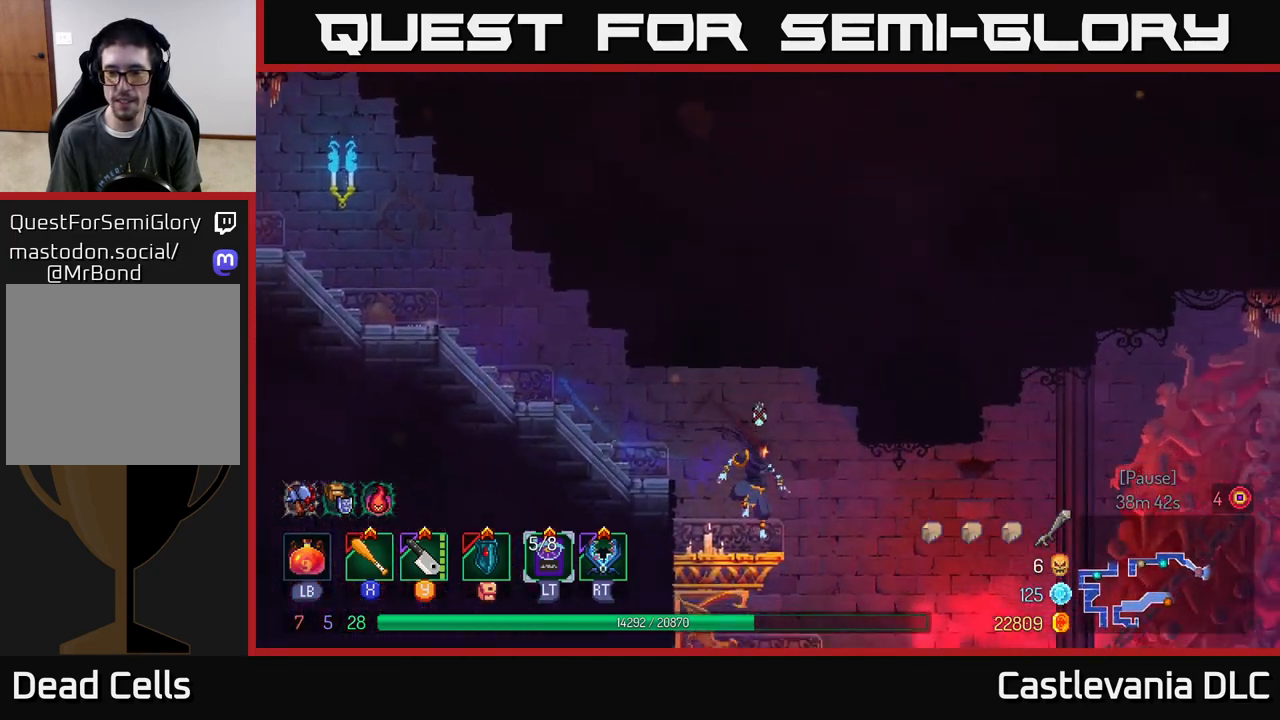
{"buttons": [], "left_stick": "right", "right_stick": "center", "events": []}
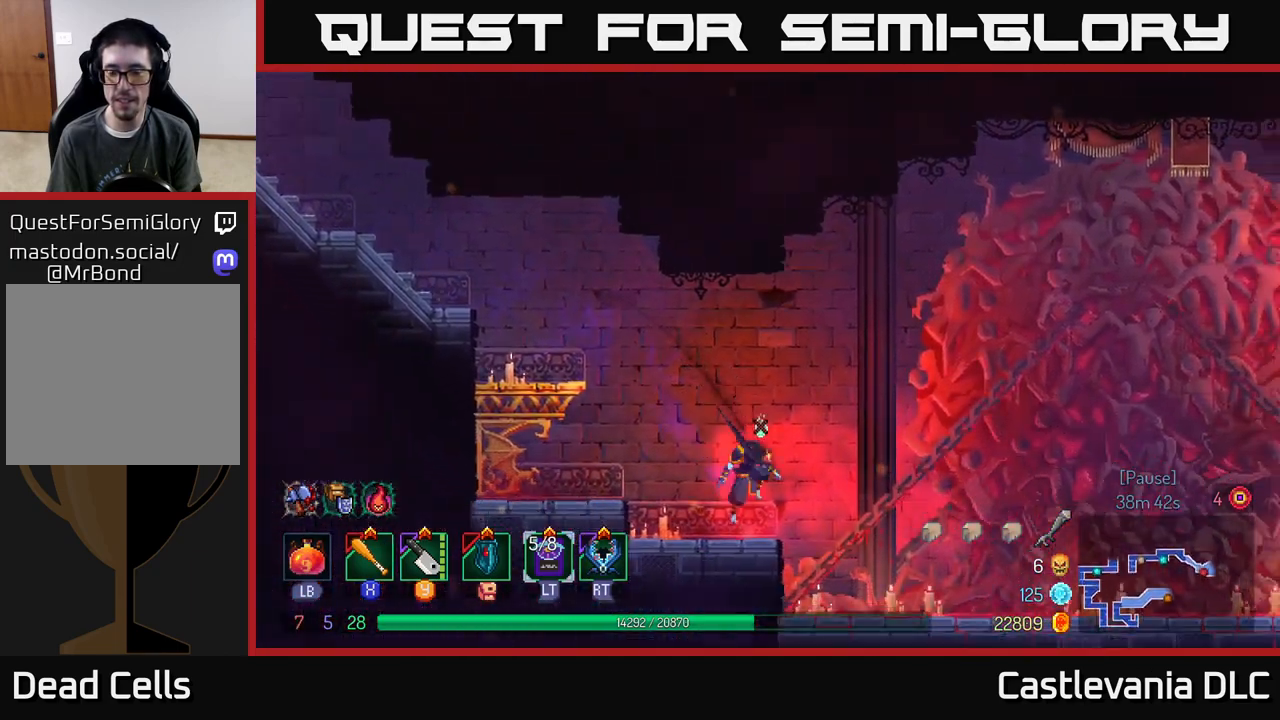
{"buttons": [], "left_stick": "center", "right_stick": "center", "events": [[17, "A", "down"], [150, "A", "up"], [317, "left_stick", "center"]]}
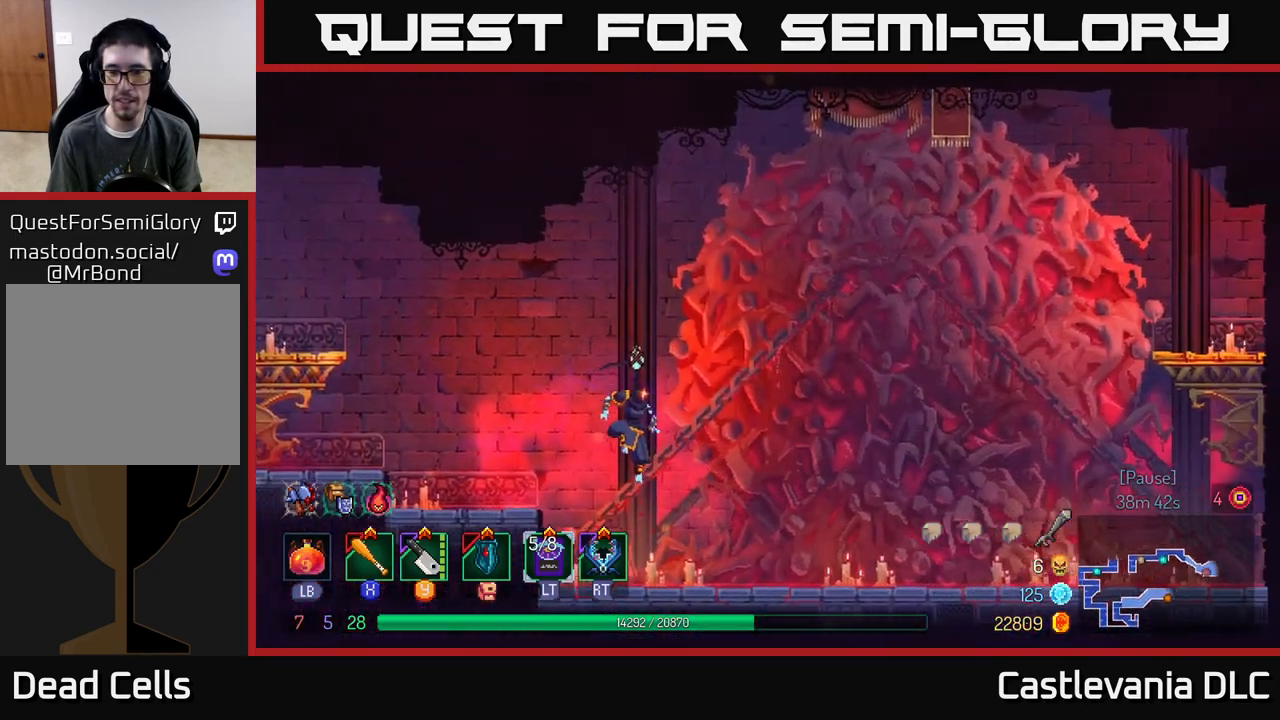
{"buttons": [], "left_stick": "right", "right_stick": "center", "events": [[433, "left_stick", "right"]]}
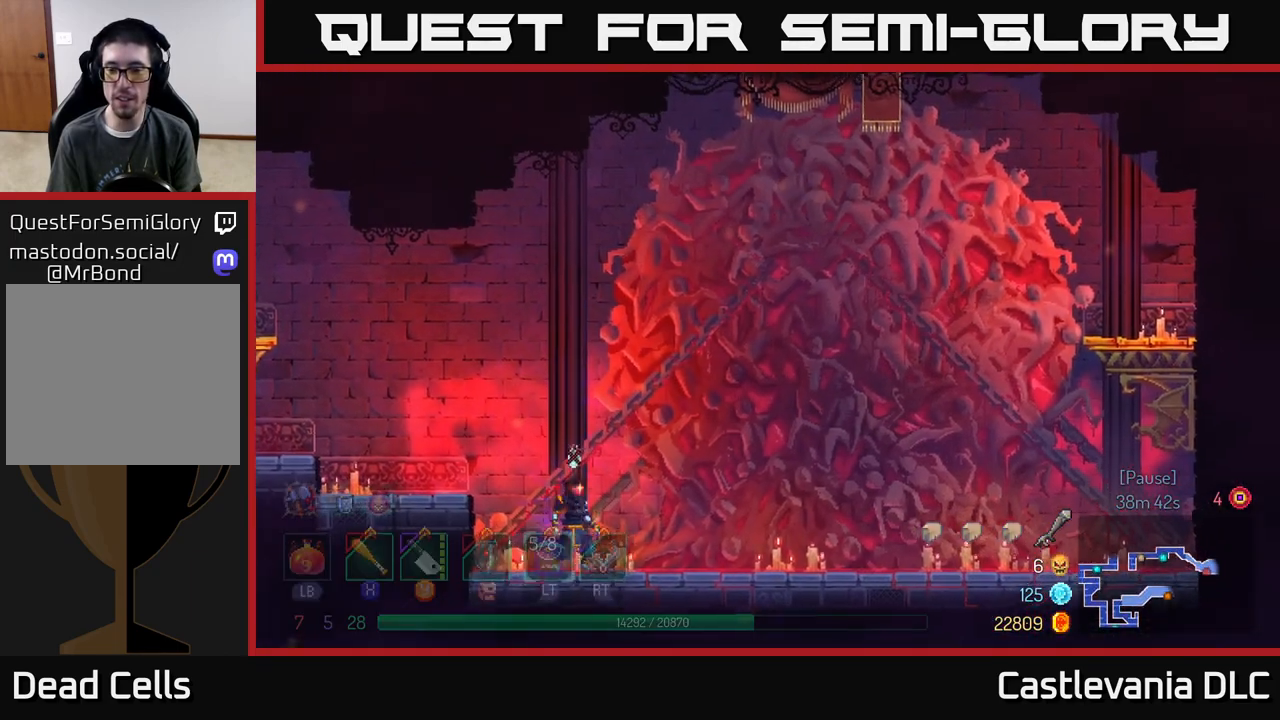
{"buttons": [], "left_stick": "right", "right_stick": "center", "events": []}
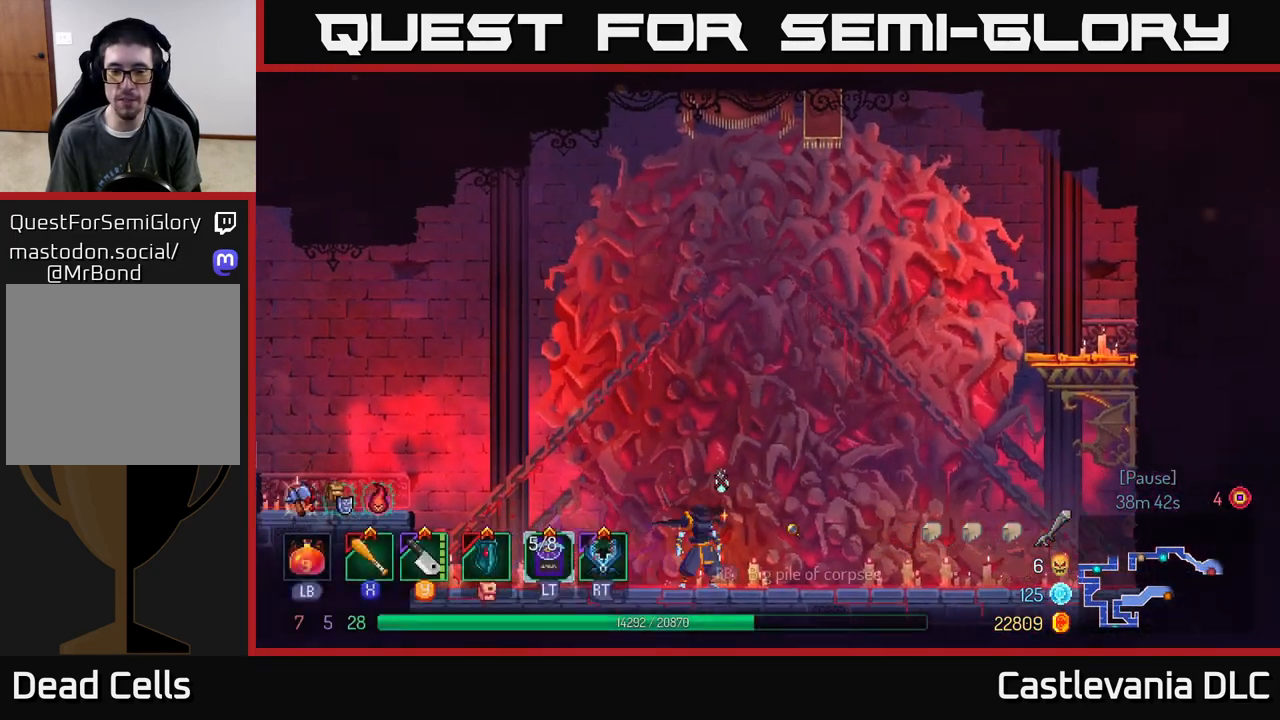
{"buttons": [], "left_stick": "center", "right_stick": "center", "events": [[17, "left_stick", "center"], [67, "R1", "down"], [200, "R1", "up"]]}
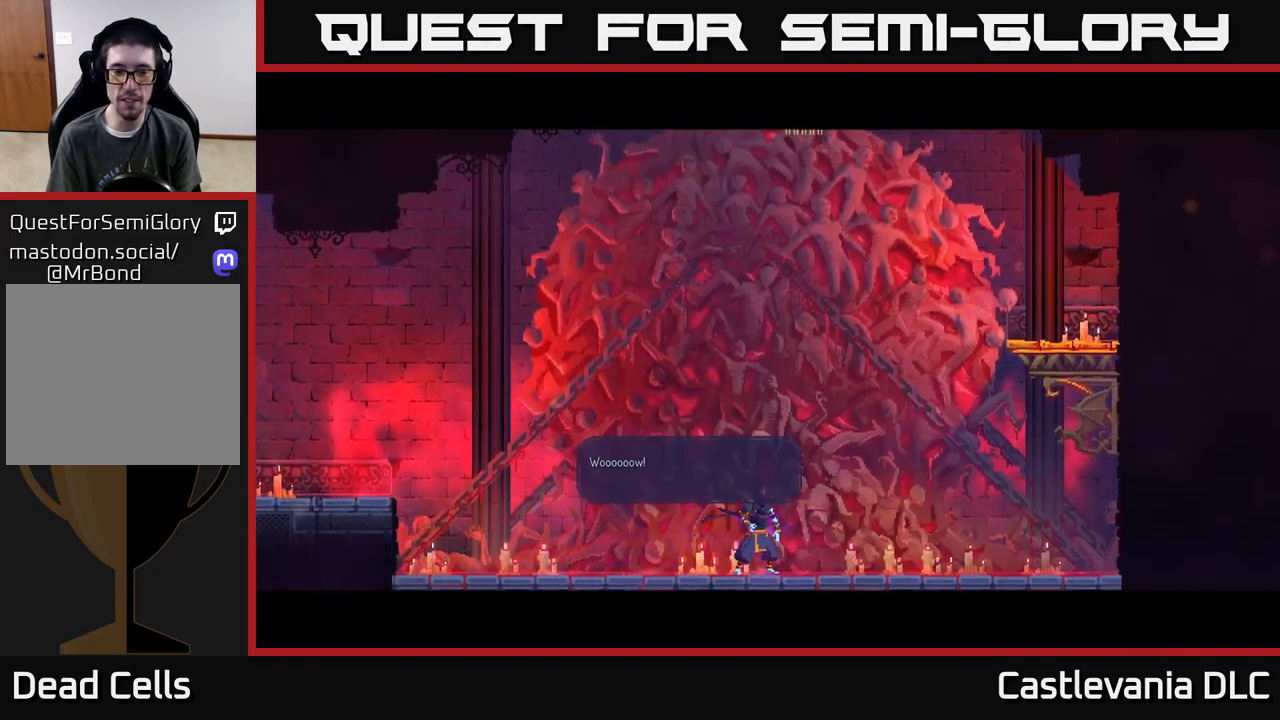
{"buttons": ["A"], "left_stick": "center", "right_stick": "center", "events": [[367, "A", "down"]]}
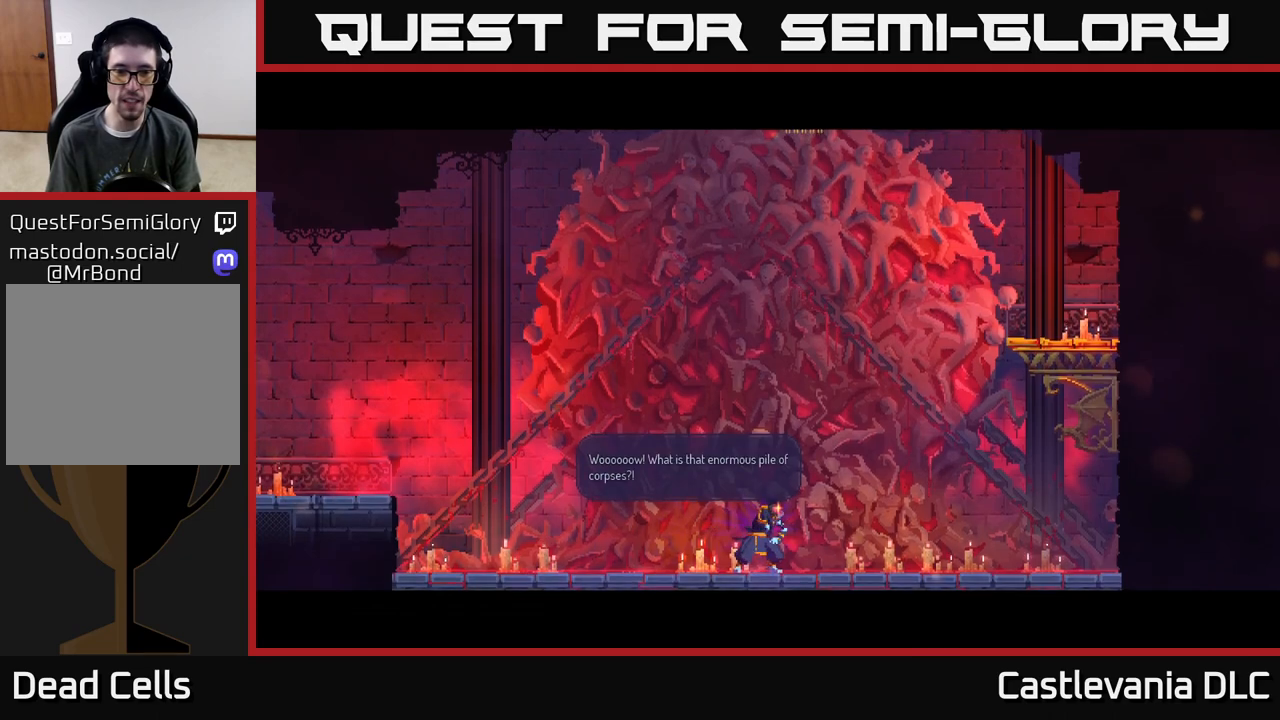
{"buttons": ["A"], "left_stick": "center", "right_stick": "center", "events": [[17, "A", "up"], [417, "A", "down"]]}
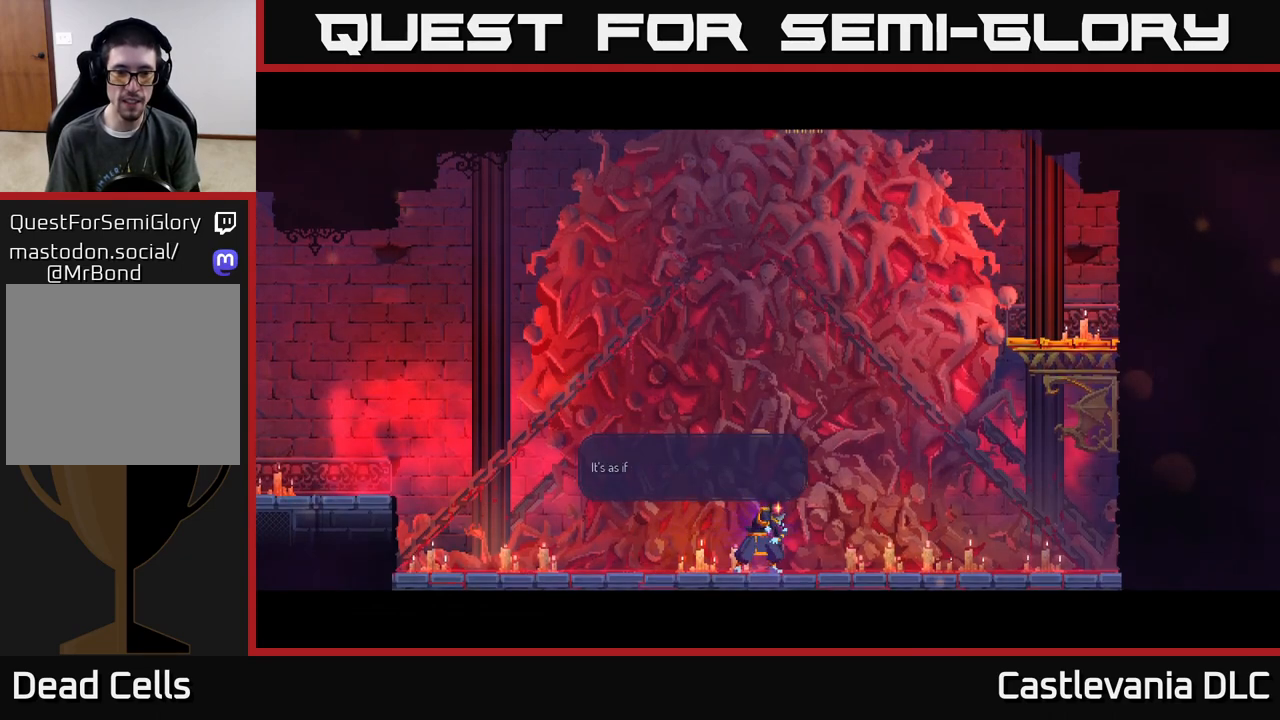
{"buttons": [], "left_stick": "center", "right_stick": "center", "events": [[50, "A", "up"], [200, "A", "down"], [350, "A", "up"]]}
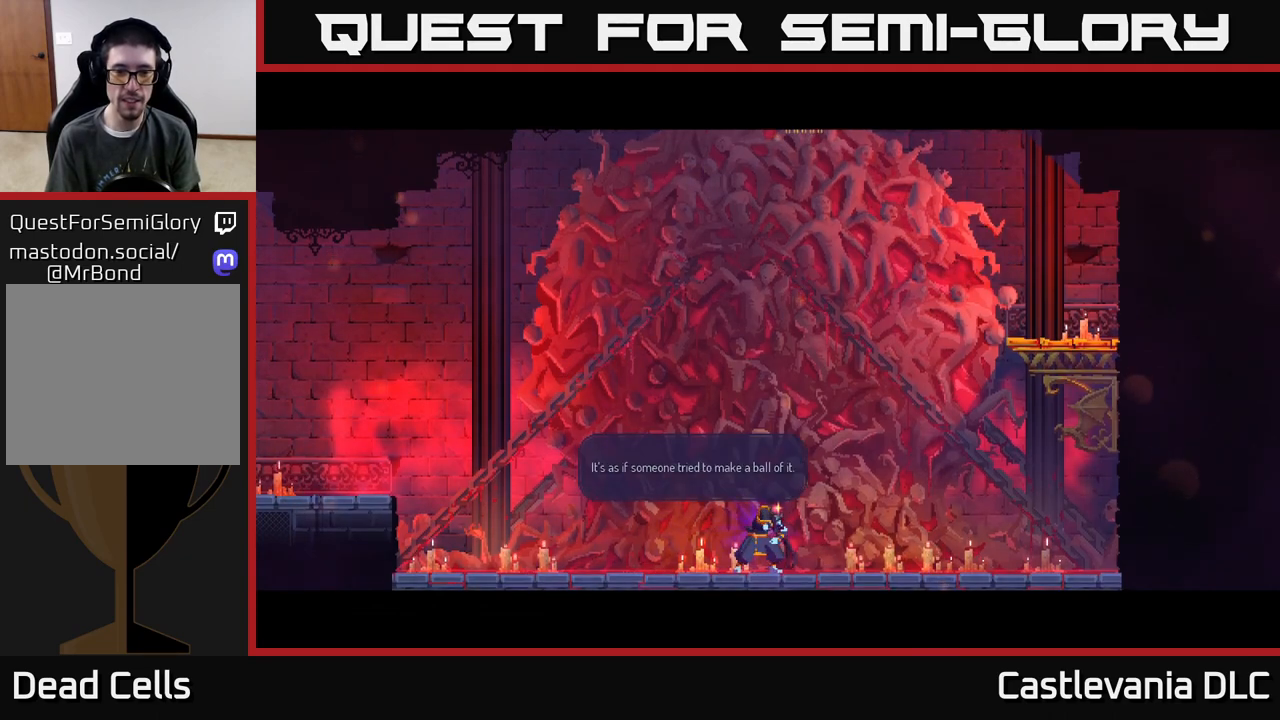
{"buttons": [], "left_stick": "center", "right_stick": "center", "events": [[250, "A", "down"], [383, "A", "up"]]}
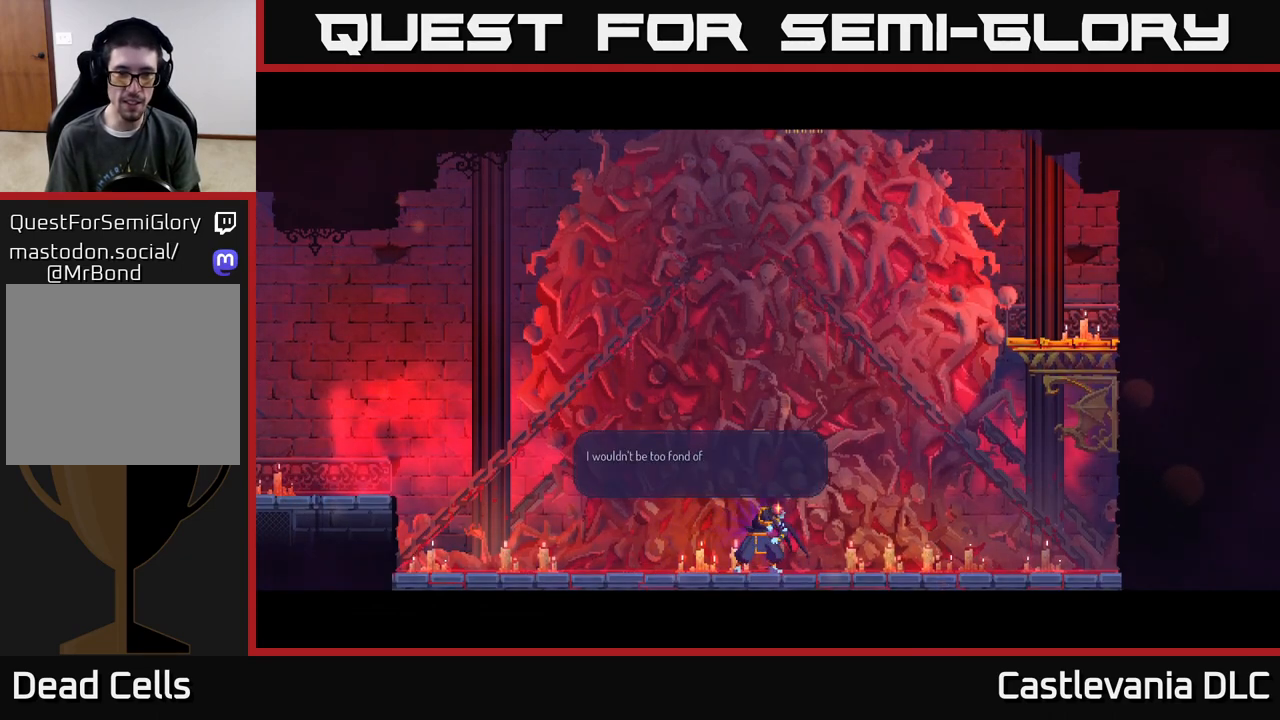
{"buttons": [], "left_stick": "center", "right_stick": "center", "events": [[117, "A", "down"], [267, "A", "up"]]}
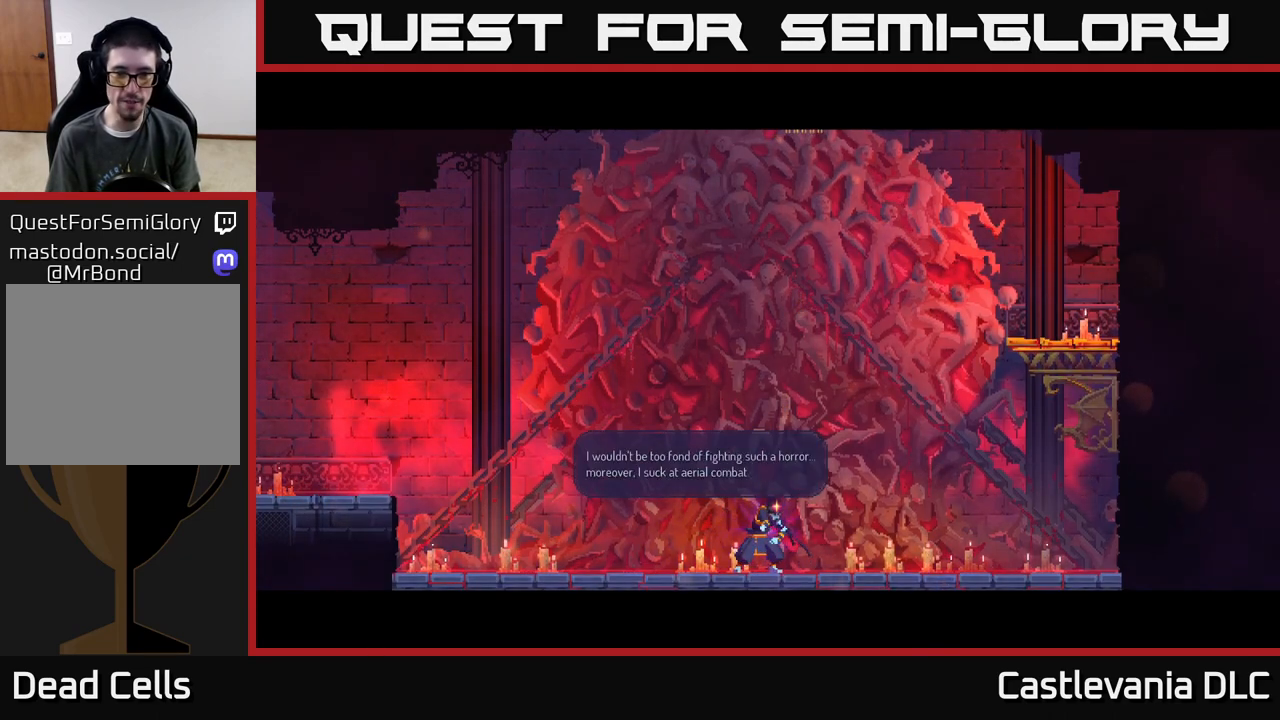
{"buttons": [], "left_stick": "center", "right_stick": "center", "events": [[217, "A", "down"], [317, "A", "up"]]}
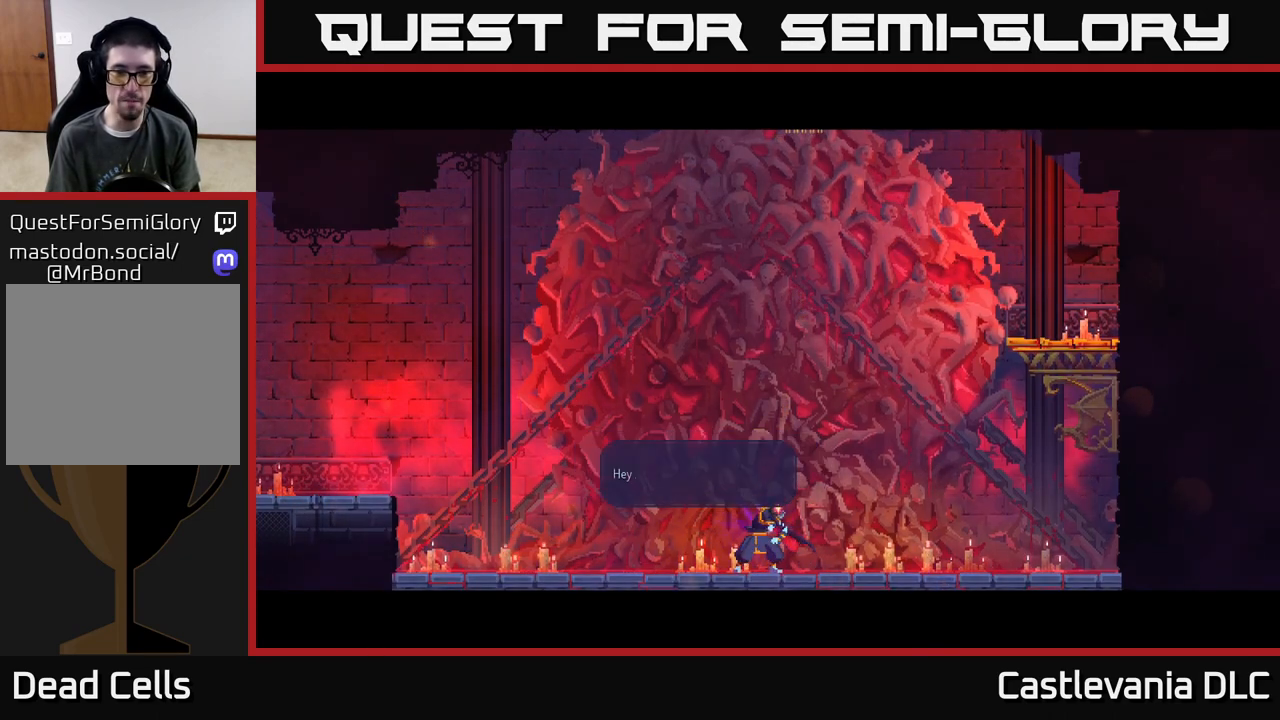
{"buttons": [], "left_stick": "center", "right_stick": "center", "events": [[67, "A", "down"], [217, "A", "up"]]}
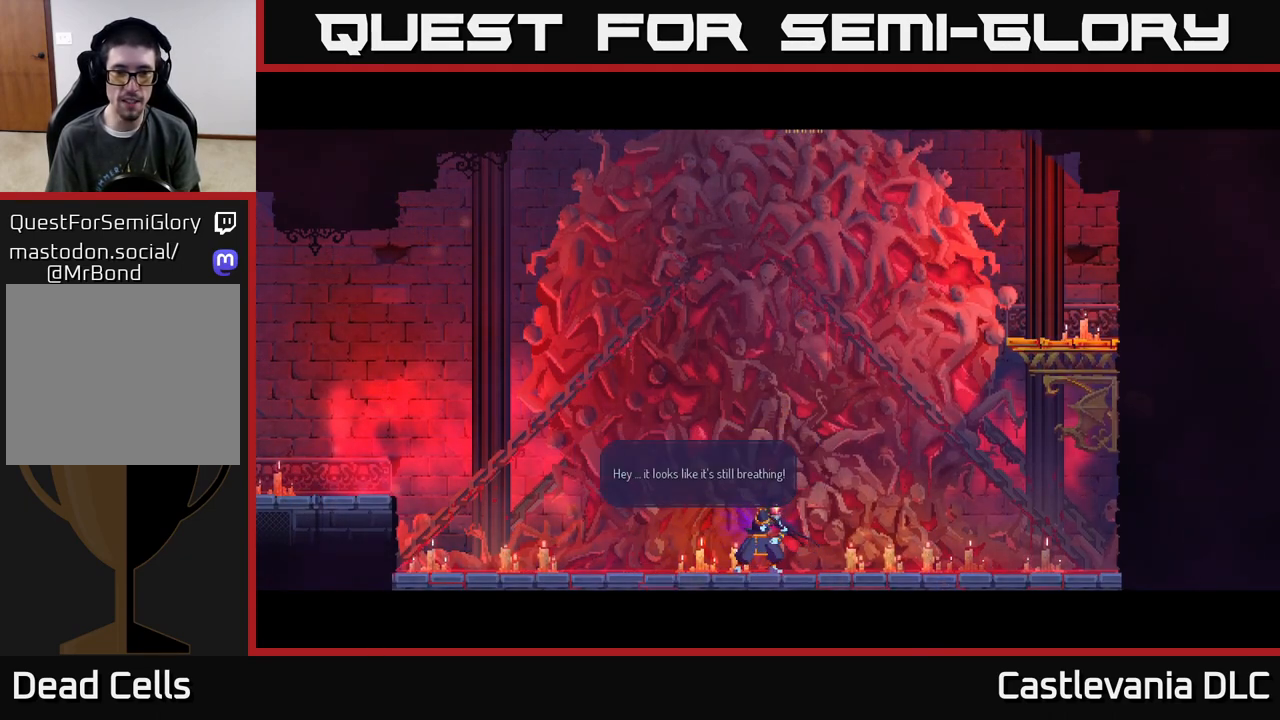
{"buttons": ["A"], "left_stick": "center", "right_stick": "center", "events": [[33, "A", "down"], [167, "A", "up"], [400, "A", "down"]]}
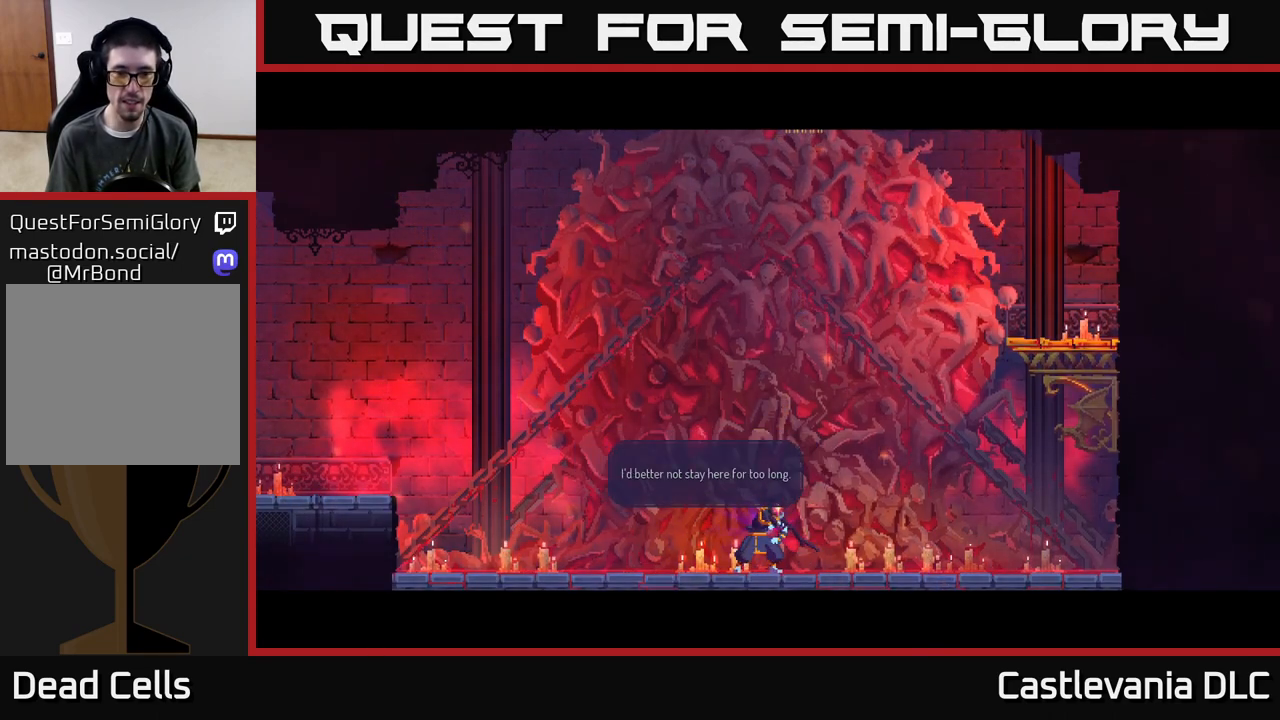
{"buttons": [], "left_stick": "center", "right_stick": "center", "events": [[33, "A", "up"], [267, "A", "down"], [400, "A", "up"]]}
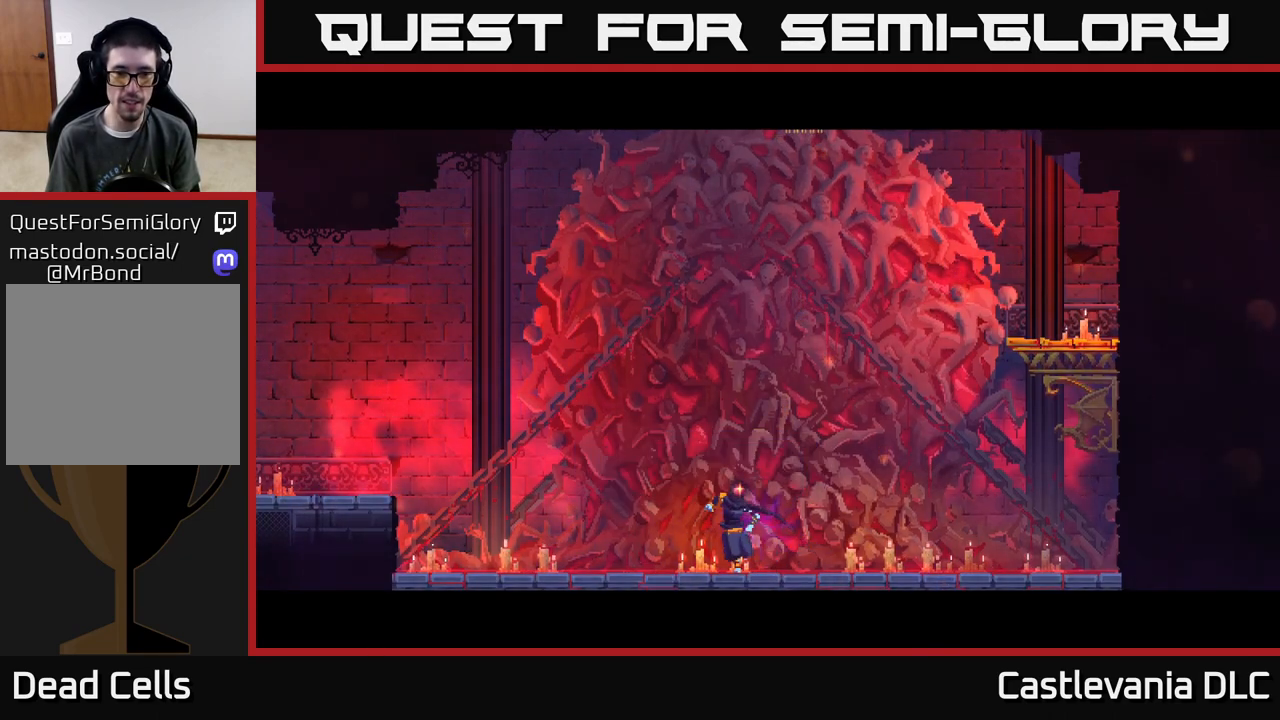
{"buttons": [], "left_stick": "center", "right_stick": "center", "events": []}